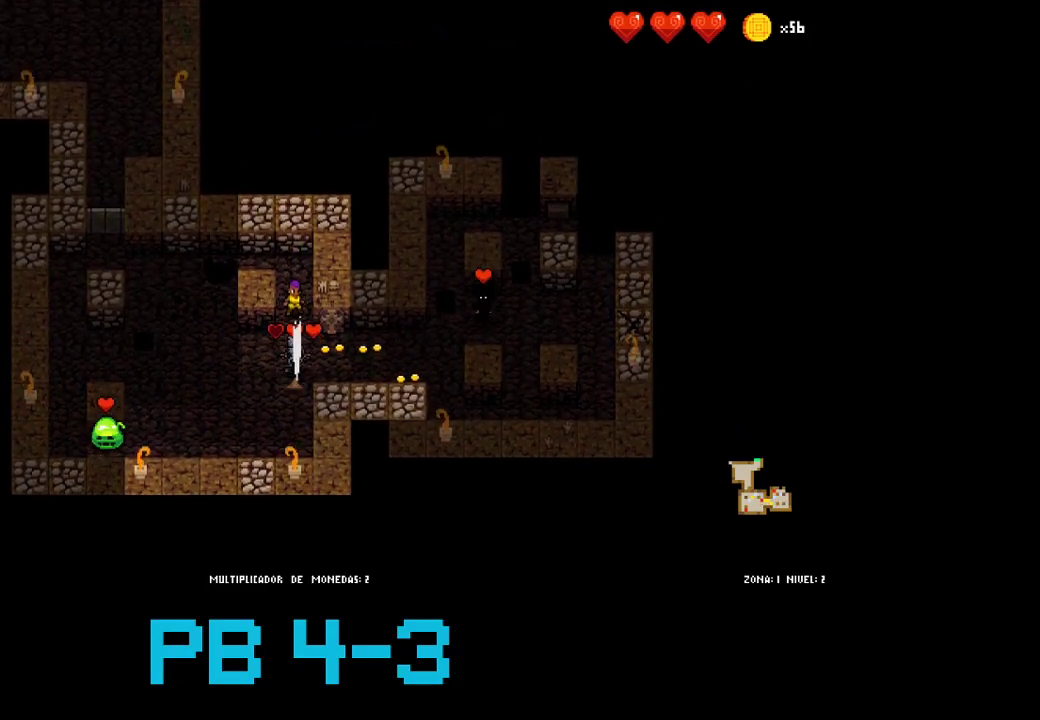
Gameplay with a controller (PlayStation layout); each line is a JSON object with the inputs held at the frame after it. "events" lists button and stick changes between this image and that frame as [ms after this image, input, new state], when the widget could be followed in between. Not read: L3 R3.
{"buttons": [], "events": [[133, "CROSS", "down"], [200, "CROSS", "up"], [333, "CROSS", "down"], [400, "CROSS", "up"]]}
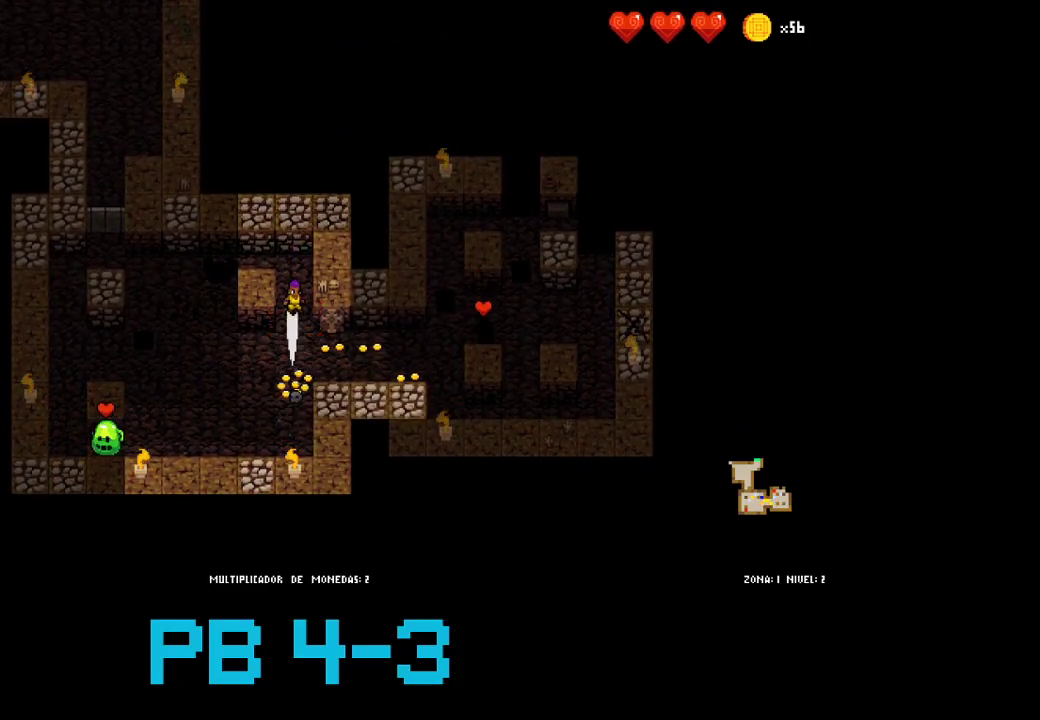
{"buttons": [], "events": [[33, "CROSS", "down"], [133, "CROSS", "up"], [283, "CIRCLE", "down"], [417, "CIRCLE", "up"]]}
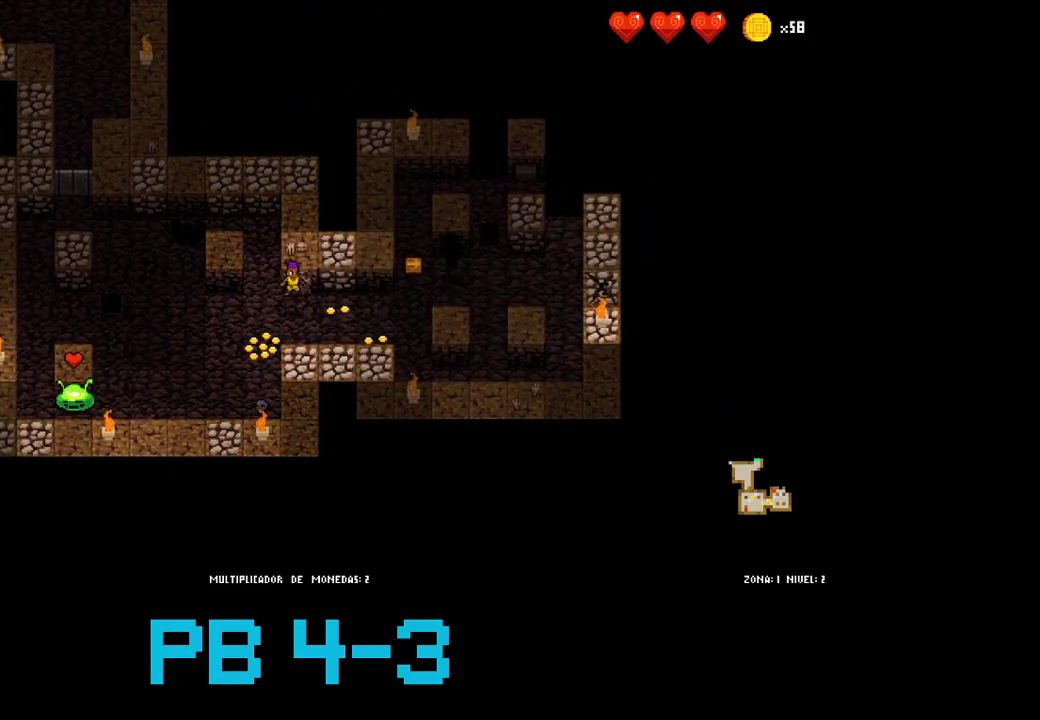
{"buttons": [], "events": [[17, "CIRCLE", "down"], [117, "CIRCLE", "up"], [250, "CIRCLE", "down"], [350, "CIRCLE", "up"]]}
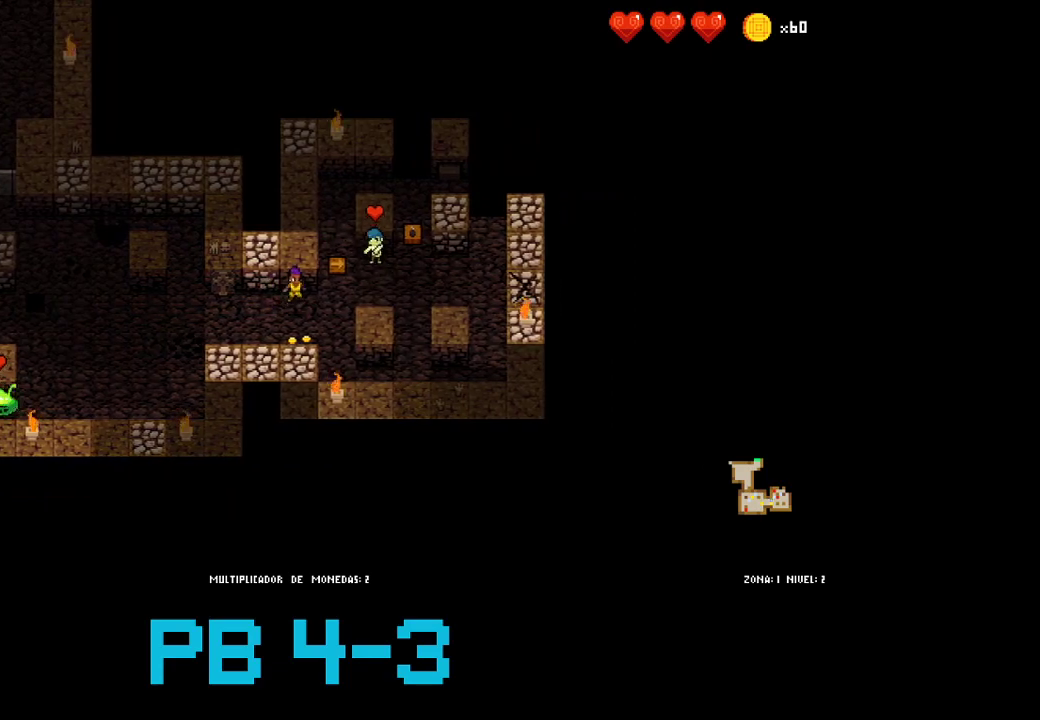
{"buttons": ["SQUARE"]}
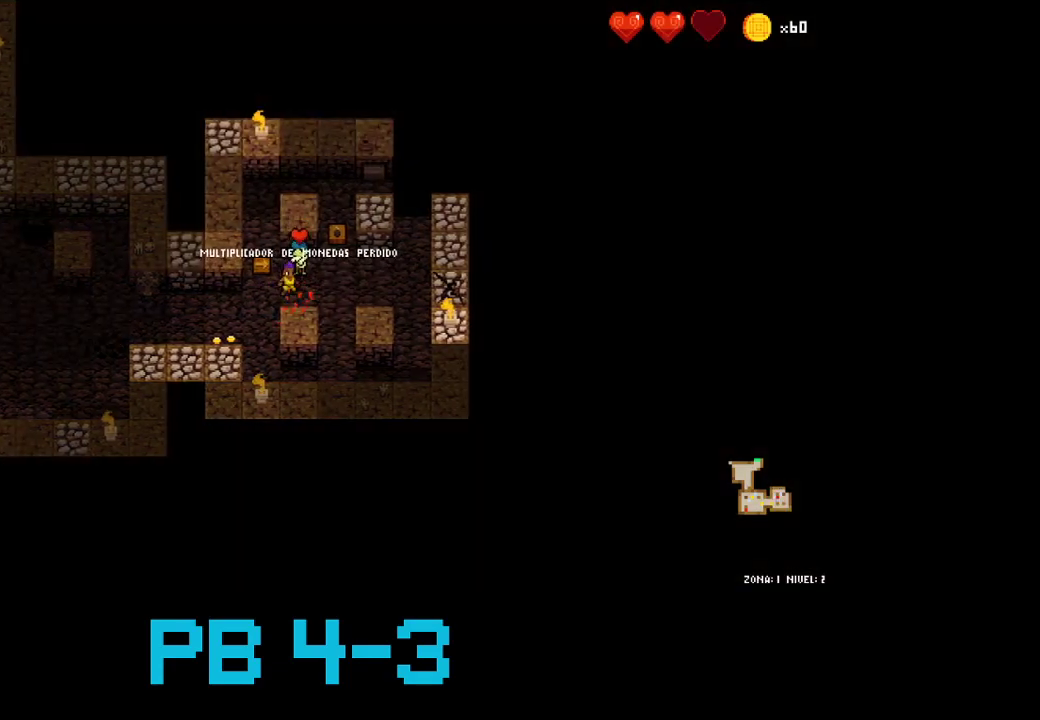
{"buttons": ["CIRCLE"], "events": [[67, "SQUARE", "up"], [200, "SQUARE", "down"], [267, "SQUARE", "up"], [400, "CIRCLE", "down"]]}
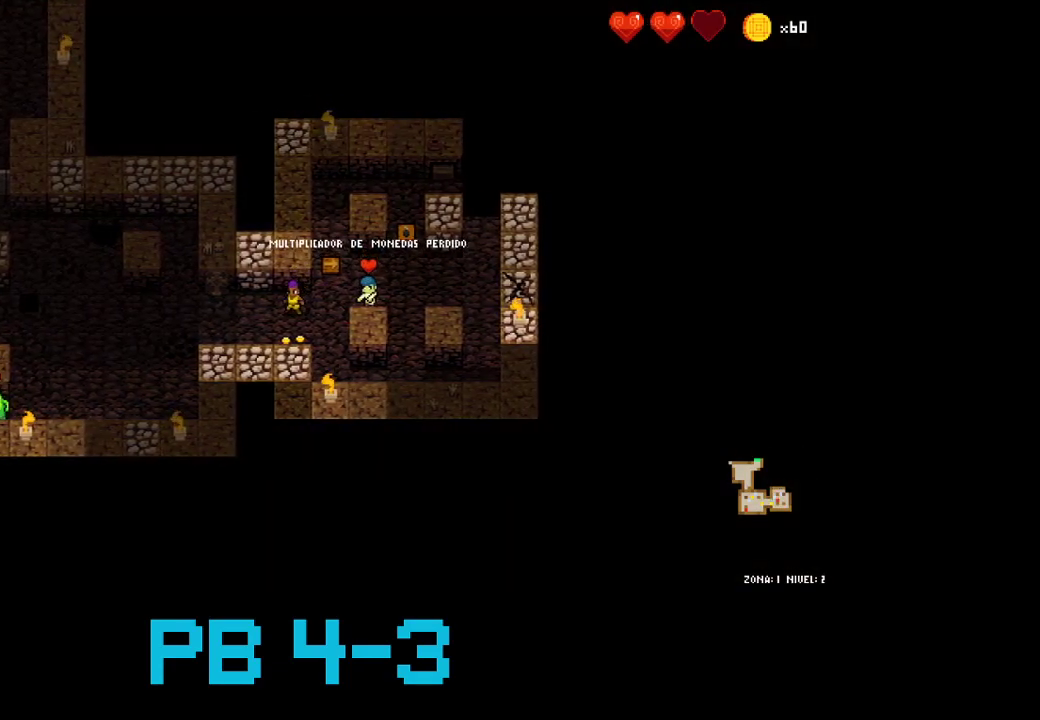
{"buttons": [], "events": [[17, "CIRCLE", "up"], [150, "CIRCLE", "down"], [217, "CIRCLE", "up"], [350, "CIRCLE", "down"], [417, "CIRCLE", "up"]]}
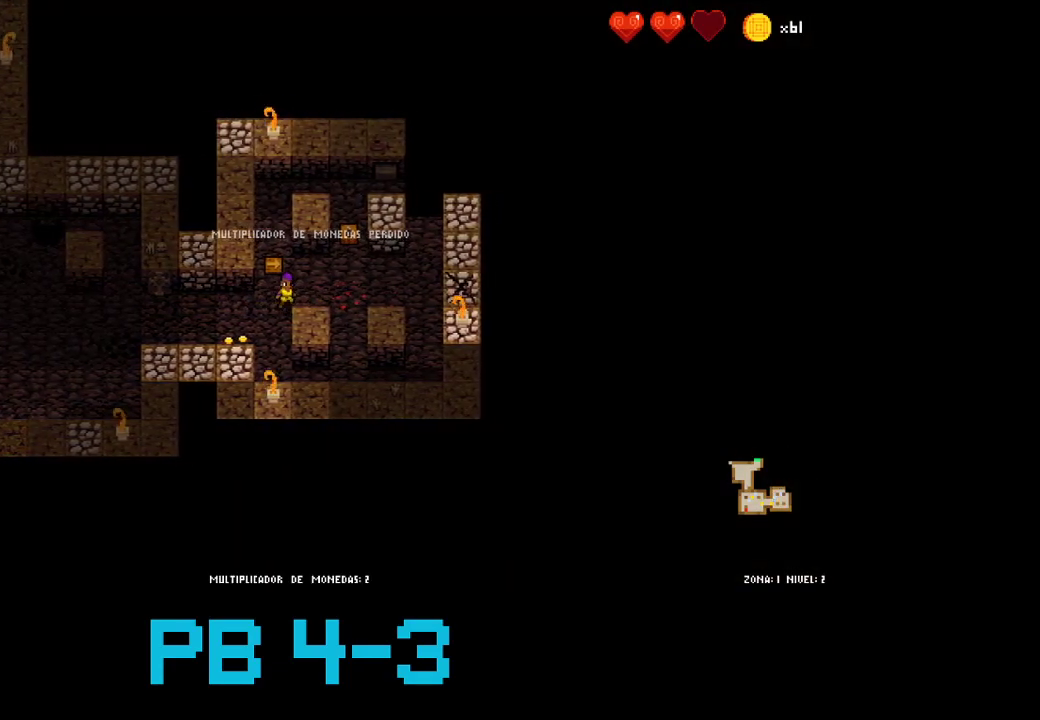
{"buttons": [], "events": [[117, "CROSS", "down"], [150, "CROSS", "up"], [333, "TRIANGLE", "down"], [433, "TRIANGLE", "up"]]}
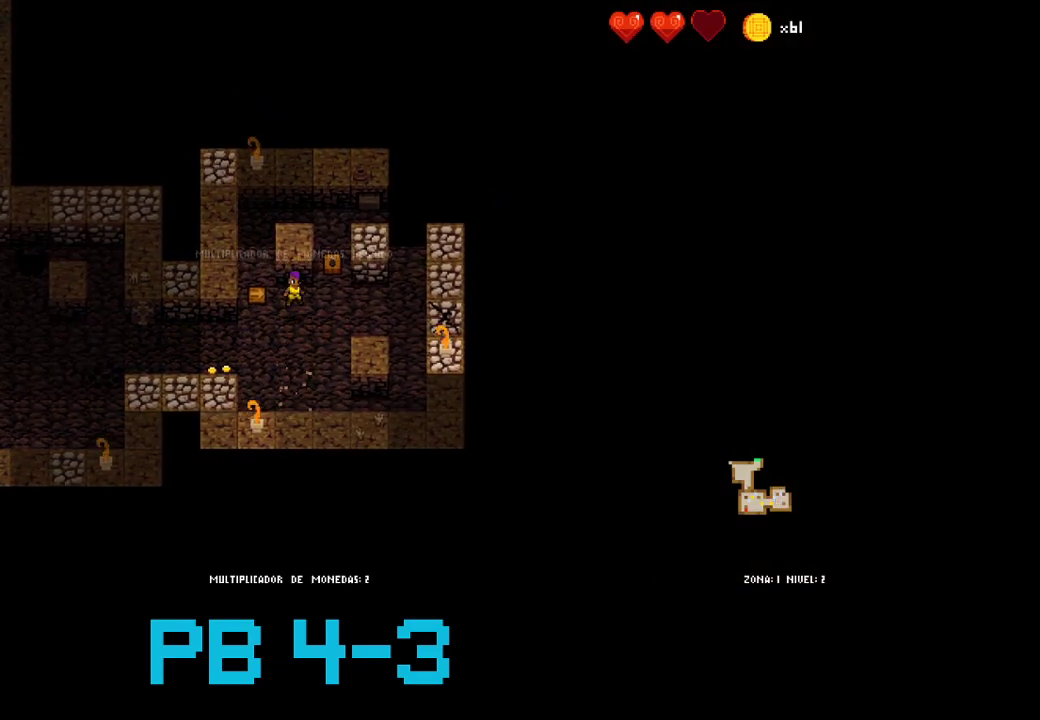
{"buttons": [], "events": [[67, "TRIANGLE", "down"], [133, "TRIANGLE", "up"], [300, "CIRCLE", "down"], [400, "CIRCLE", "up"]]}
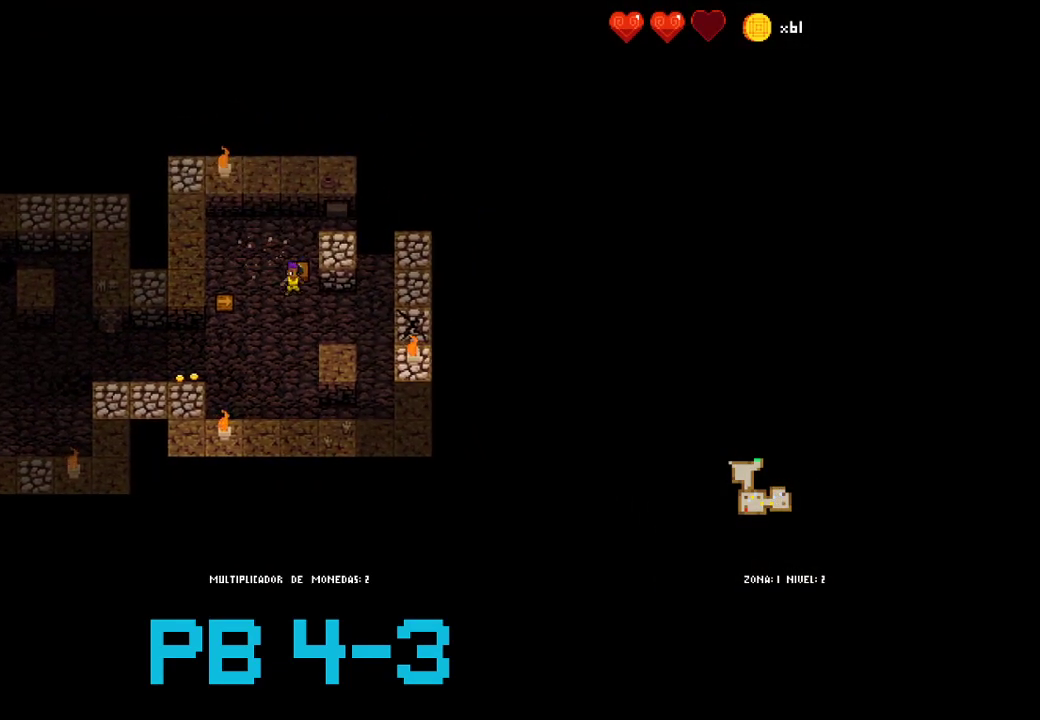
{"buttons": ["CROSS"], "events": [[17, "CIRCLE", "down"], [117, "CIRCLE", "up"], [217, "CROSS", "down"], [283, "CROSS", "up"], [417, "CROSS", "down"]]}
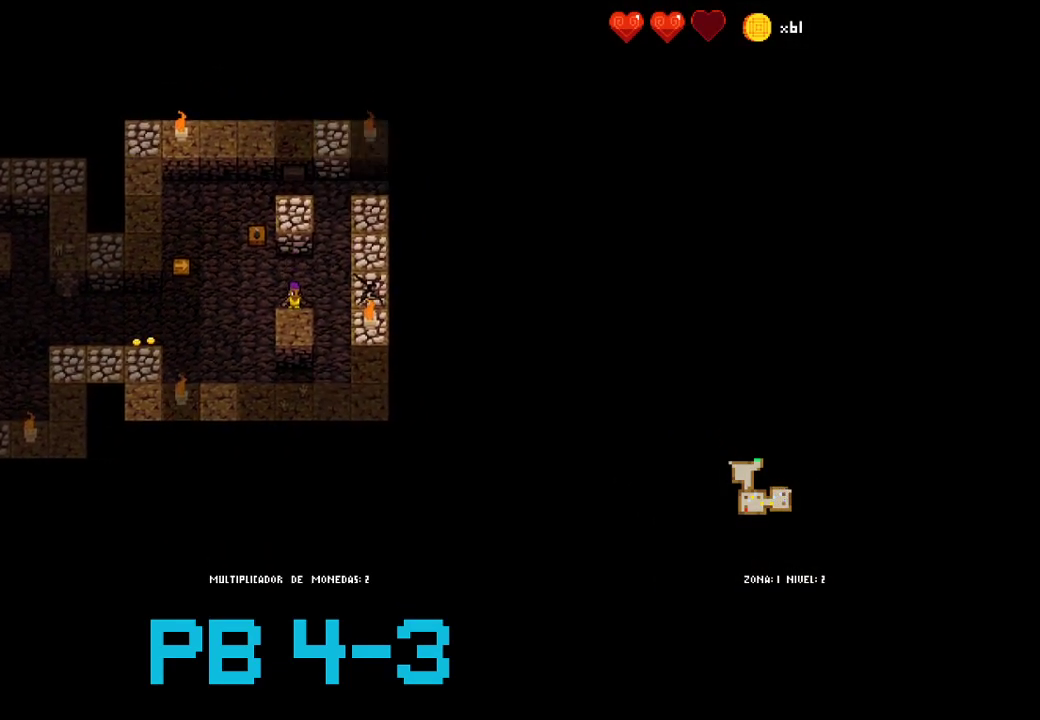
{"buttons": [], "events": [[17, "CROSS", "up"], [183, "CIRCLE", "down"], [250, "CIRCLE", "up"], [383, "SQUARE", "down"], [467, "SQUARE", "up"]]}
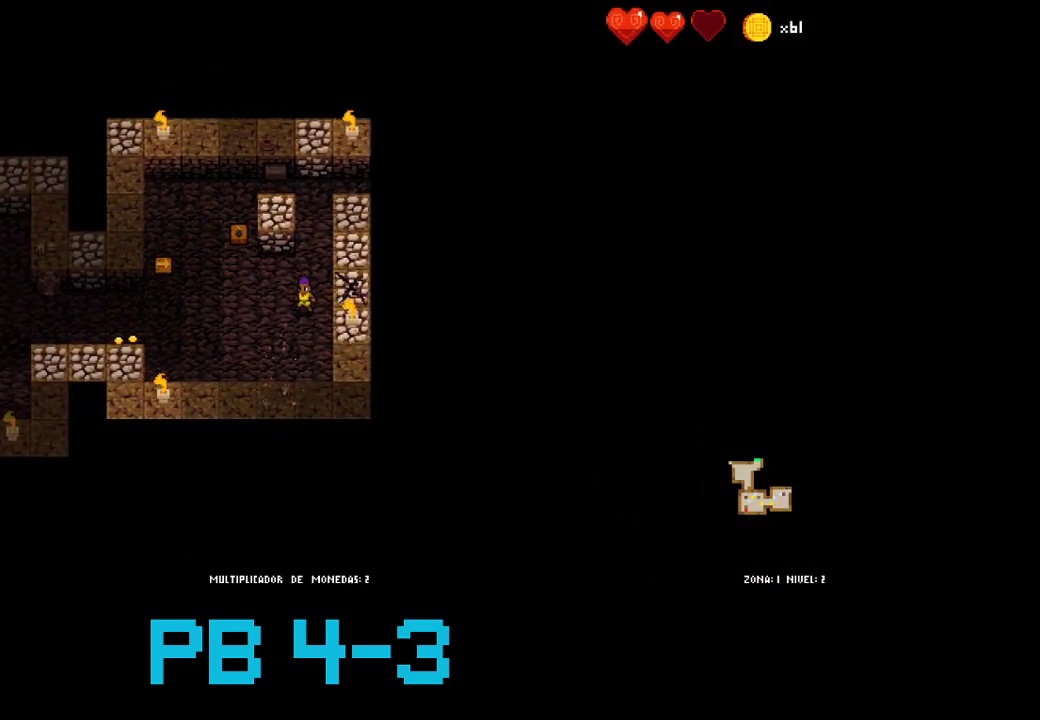
{"buttons": [], "events": [[133, "SQUARE", "down"], [200, "SQUARE", "up"], [333, "SQUARE", "down"], [433, "SQUARE", "up"]]}
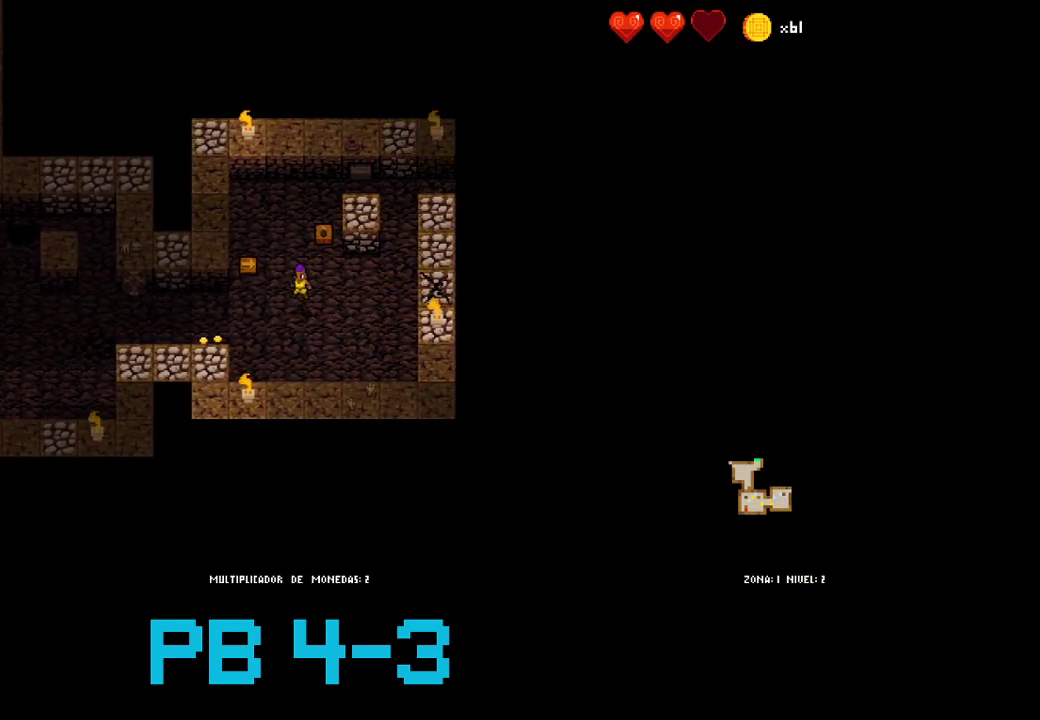
{"buttons": [], "events": [[33, "TRIANGLE", "down"], [150, "TRIANGLE", "up"], [317, "TRIANGLE", "down"], [383, "TRIANGLE", "up"]]}
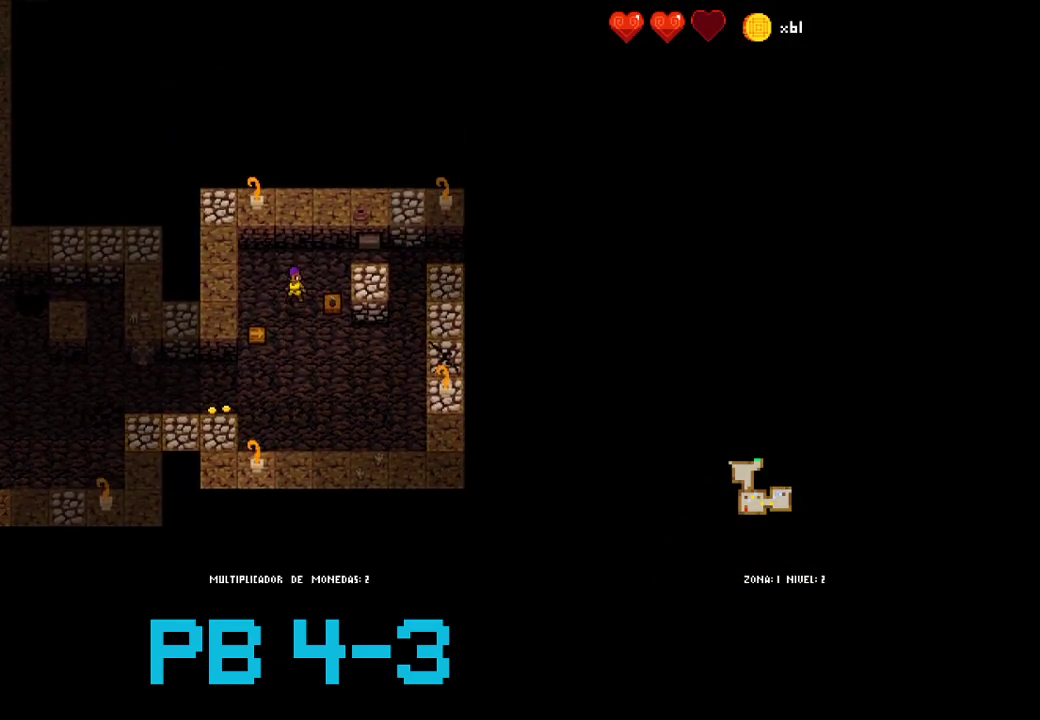
{"buttons": [], "events": [[50, "TRIANGLE", "down"], [117, "TRIANGLE", "up"], [283, "TRIANGLE", "down"], [350, "TRIANGLE", "up"]]}
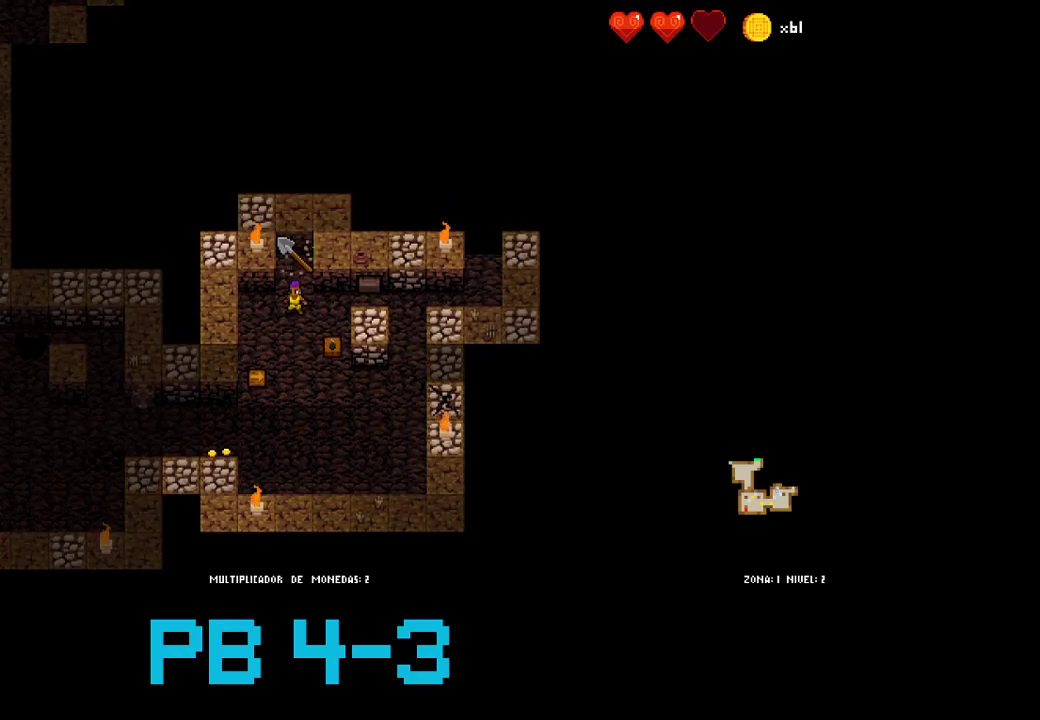
{"buttons": ["TRIANGLE"], "events": [[17, "TRIANGLE", "down"], [100, "TRIANGLE", "up"], [233, "TRIANGLE", "down"], [333, "TRIANGLE", "up"], [500, "TRIANGLE", "down"]]}
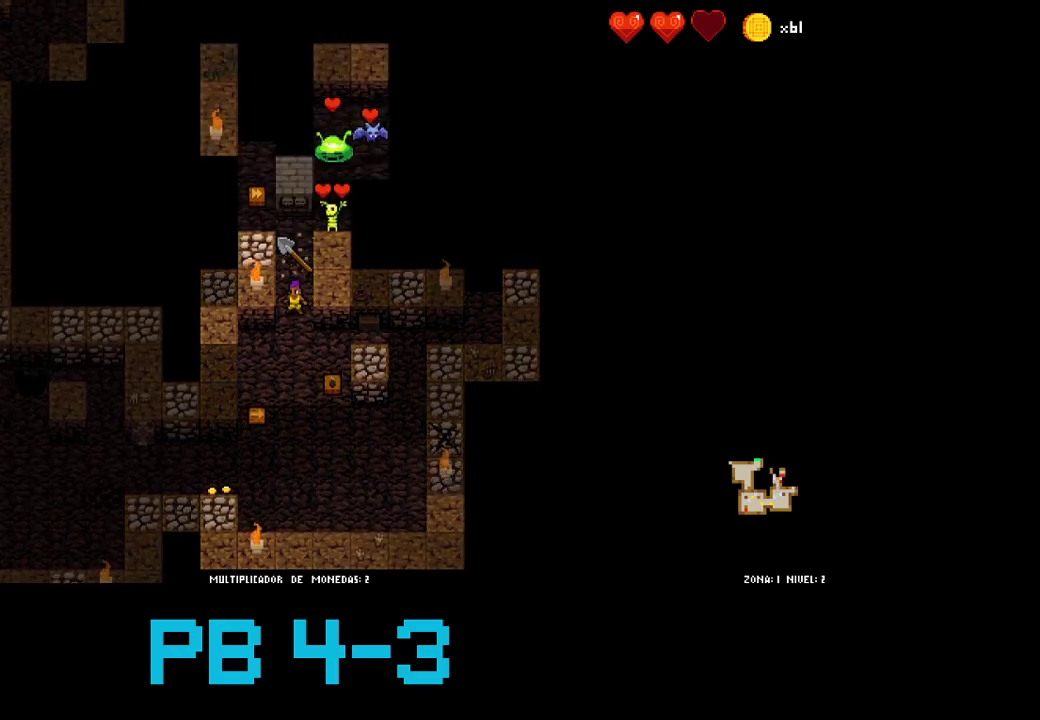
{"buttons": ["TRIANGLE"], "events": [[67, "TRIANGLE", "up"], [283, "TRIANGLE", "down"], [383, "TRIANGLE", "up"], [483, "TRIANGLE", "down"]]}
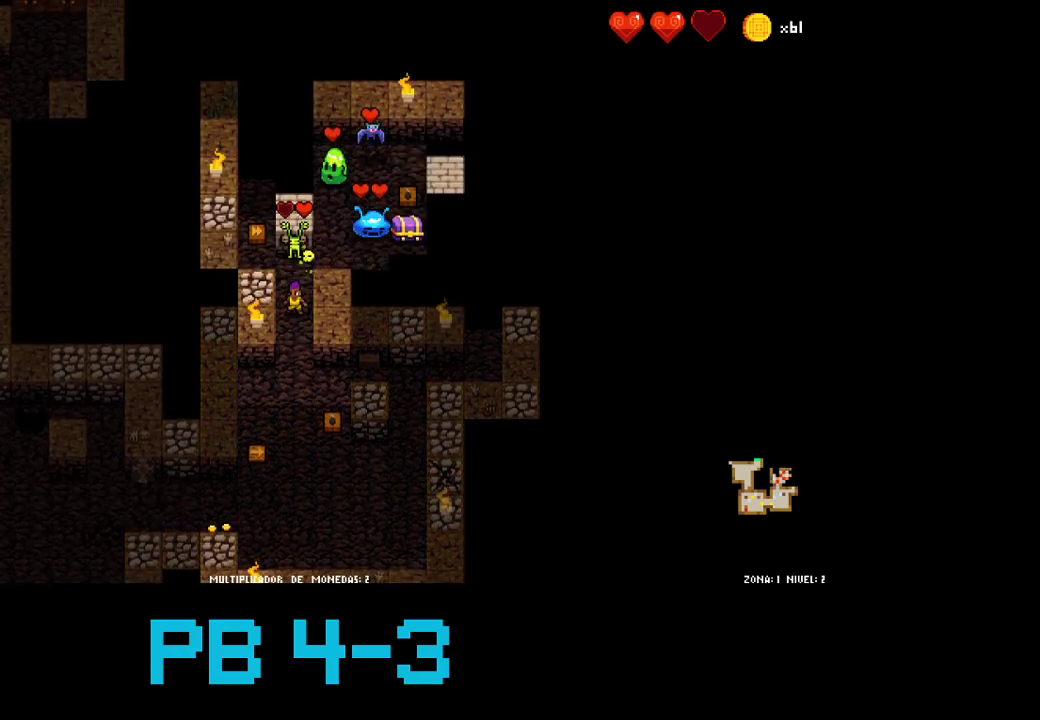
{"buttons": ["CIRCLE"], "events": [[83, "TRIANGLE", "up"], [217, "TRIANGLE", "down"], [317, "TRIANGLE", "up"], [450, "CIRCLE", "down"]]}
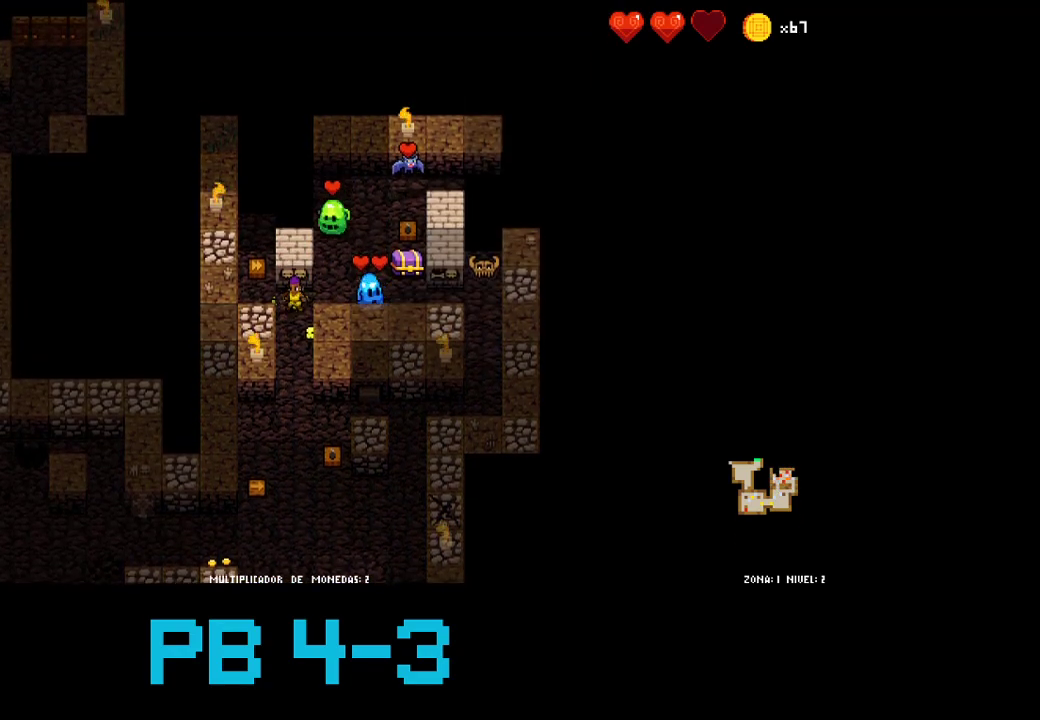
{"buttons": ["CIRCLE"], "events": [[50, "CIRCLE", "up"], [233, "SQUARE", "down"], [267, "SQUARE", "up"], [433, "CIRCLE", "down"]]}
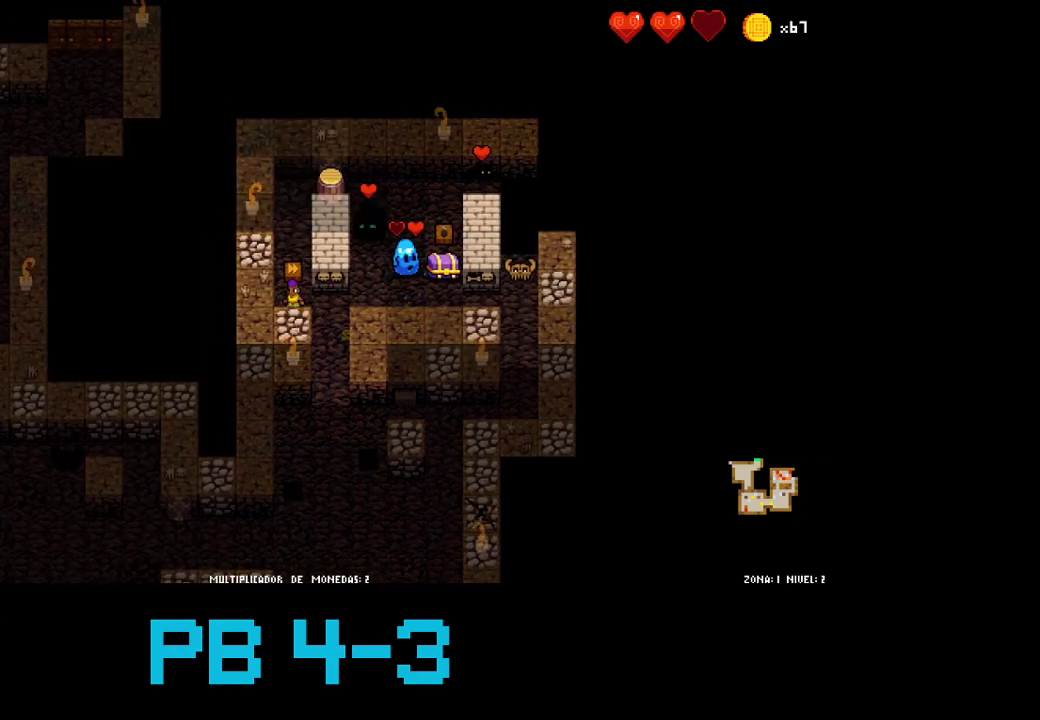
{"buttons": ["CIRCLE"], "events": [[33, "CIRCLE", "up"], [167, "CIRCLE", "down"], [267, "CIRCLE", "up"], [367, "CIRCLE", "down"]]}
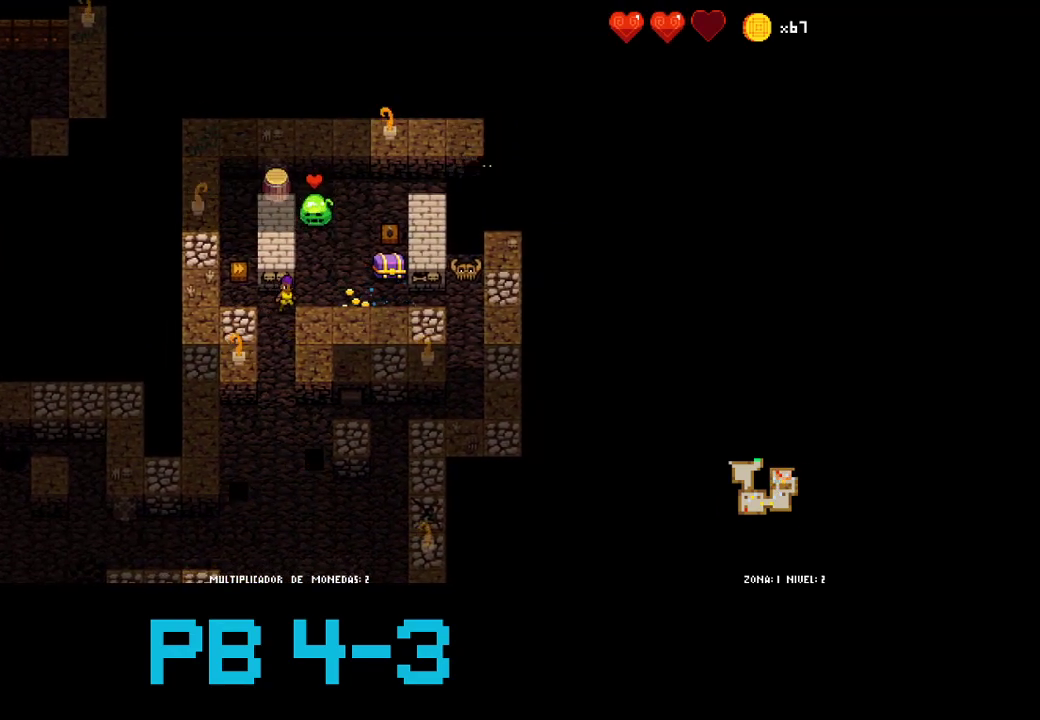
{"buttons": ["TRIANGLE"], "events": [[17, "CIRCLE", "up"], [150, "TRIANGLE", "down"], [250, "TRIANGLE", "up"], [417, "TRIANGLE", "down"]]}
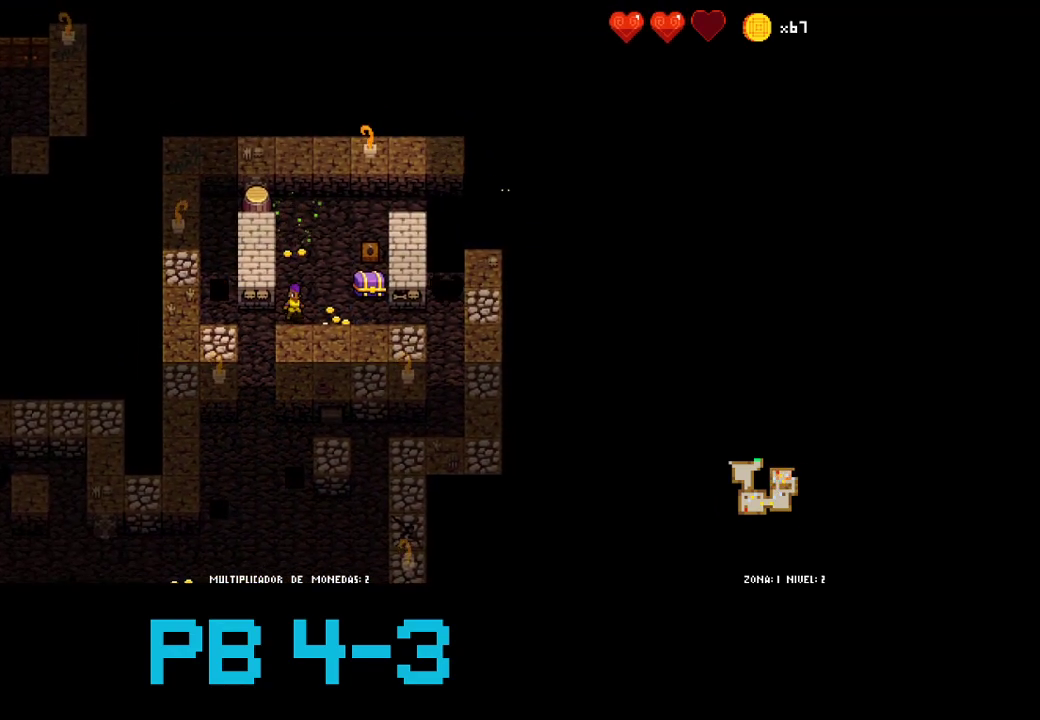
{"buttons": [], "events": [[17, "TRIANGLE", "up"], [83, "TRIANGLE", "down"], [183, "TRIANGLE", "up"], [367, "TRIANGLE", "down"], [433, "TRIANGLE", "up"]]}
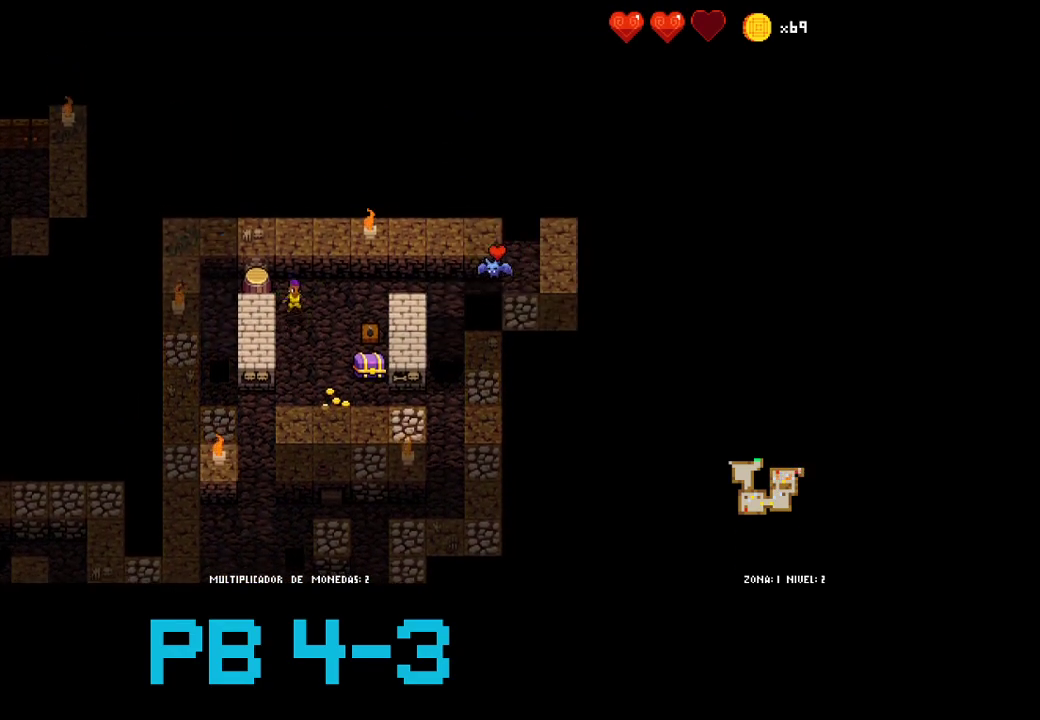
{"buttons": [], "events": [[100, "TRIANGLE", "down"], [167, "TRIANGLE", "up"], [333, "TRIANGLE", "down"], [400, "TRIANGLE", "up"]]}
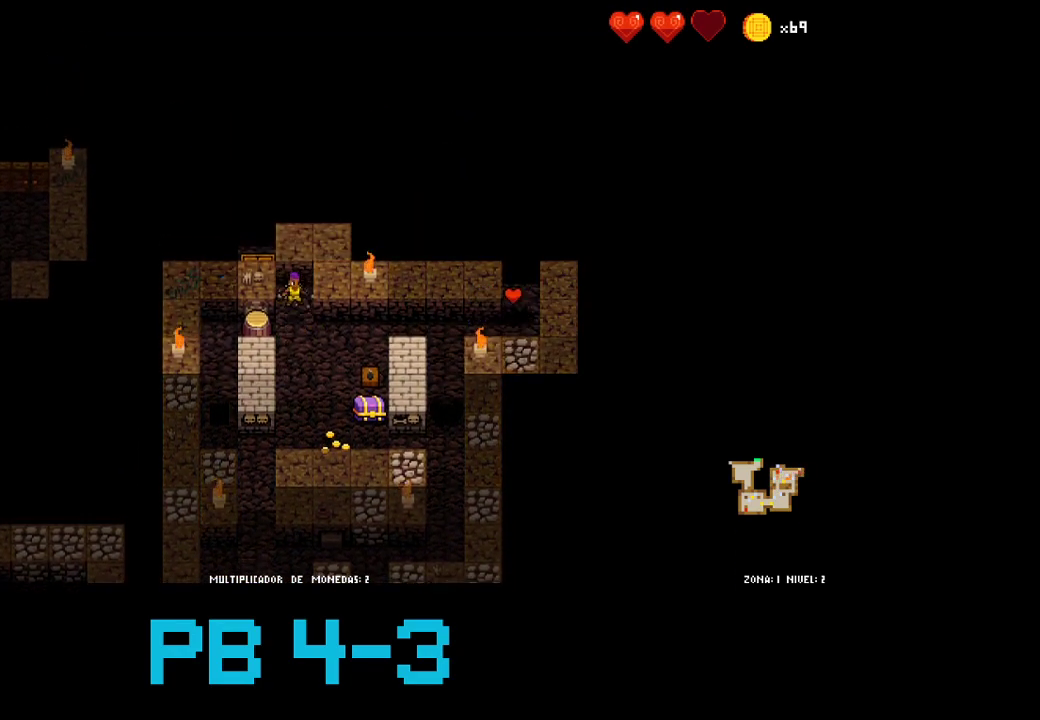
{"buttons": ["TRIANGLE"], "events": [[33, "TRIANGLE", "down"], [117, "TRIANGLE", "up"], [283, "CROSS", "down"], [350, "CROSS", "up"], [450, "TRIANGLE", "down"]]}
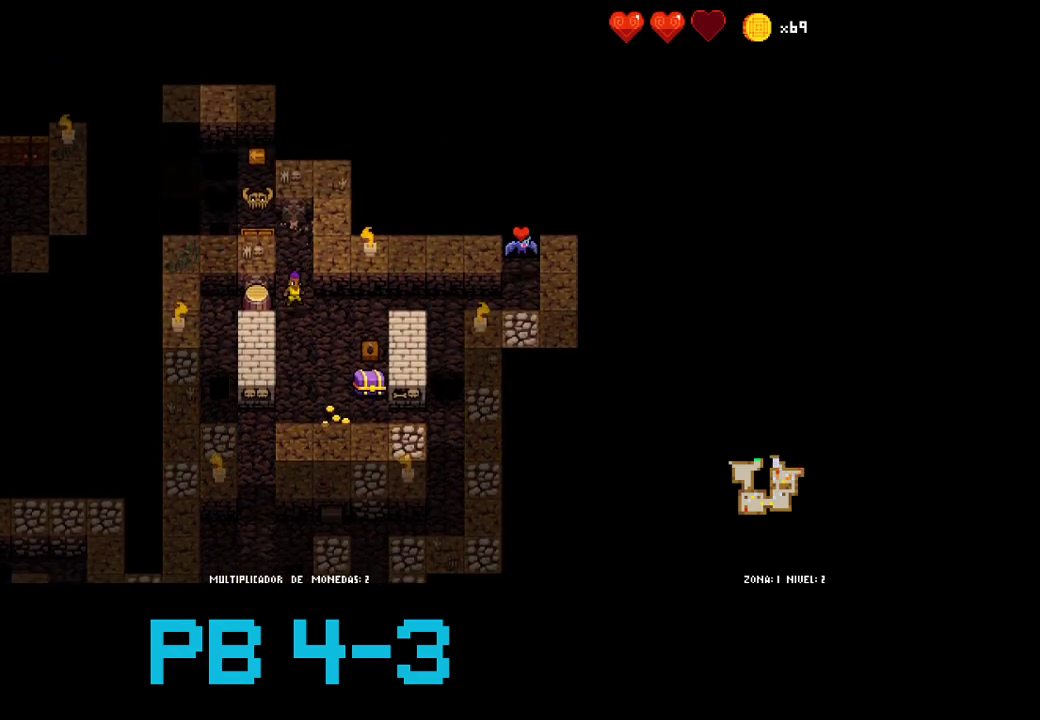
{"buttons": [], "events": [[50, "TRIANGLE", "up"], [183, "TRIANGLE", "down"], [250, "TRIANGLE", "up"], [400, "TRIANGLE", "down"], [500, "TRIANGLE", "up"]]}
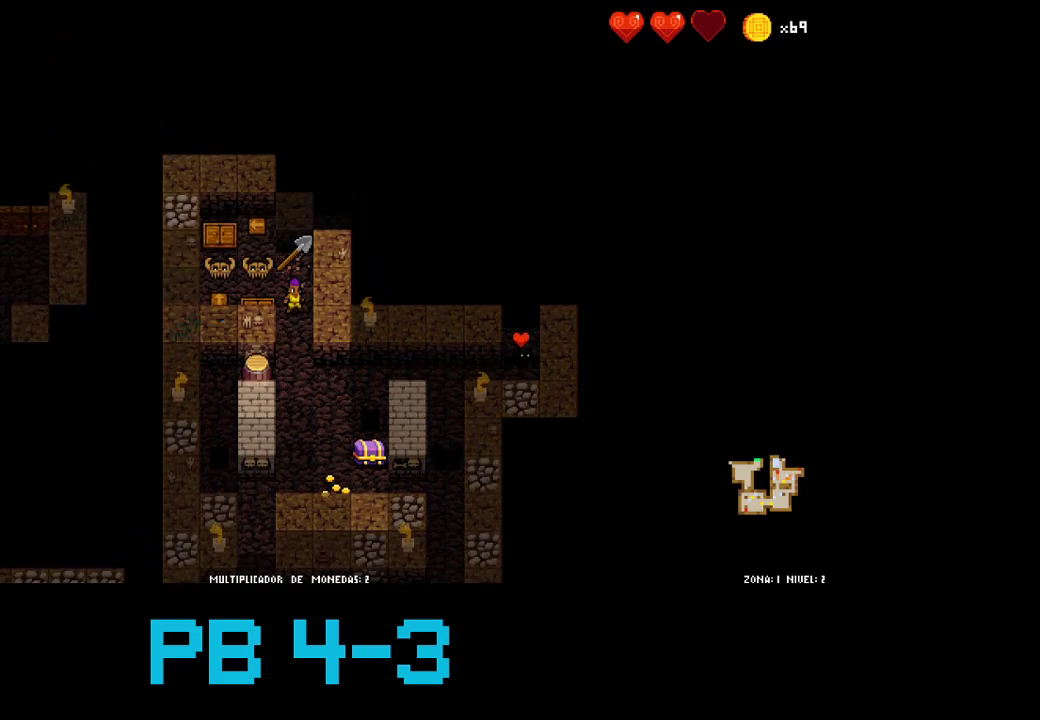
{"buttons": [], "events": [[133, "TRIANGLE", "down"], [200, "TRIANGLE", "up"], [333, "CIRCLE", "down"], [433, "CIRCLE", "up"]]}
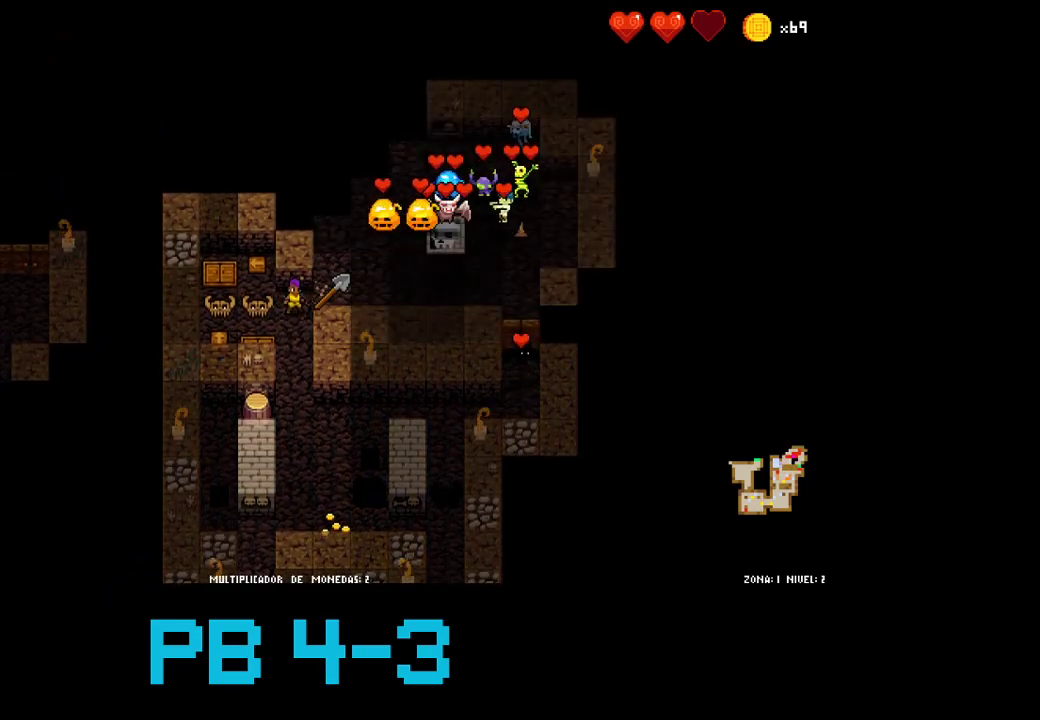
{"buttons": [], "events": [[100, "CROSS", "down"], [217, "CROSS", "up"], [350, "CROSS", "down"], [417, "CROSS", "up"]]}
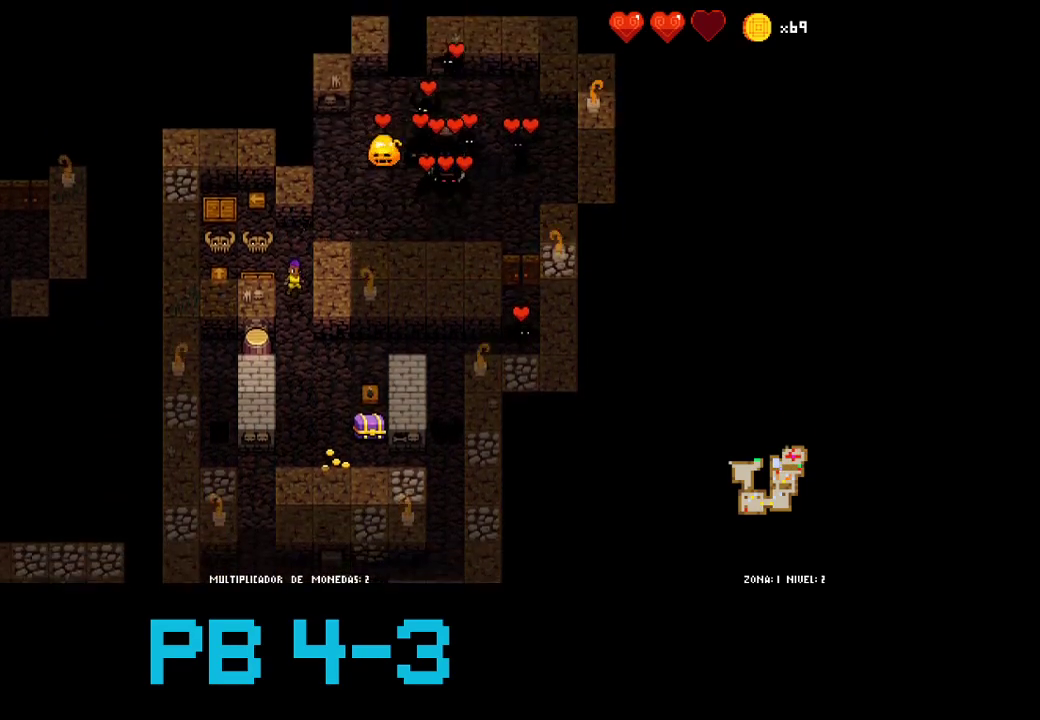
{"buttons": [], "events": [[50, "TRIANGLE", "down"], [150, "TRIANGLE", "up"], [283, "TRIANGLE", "down"], [383, "TRIANGLE", "up"]]}
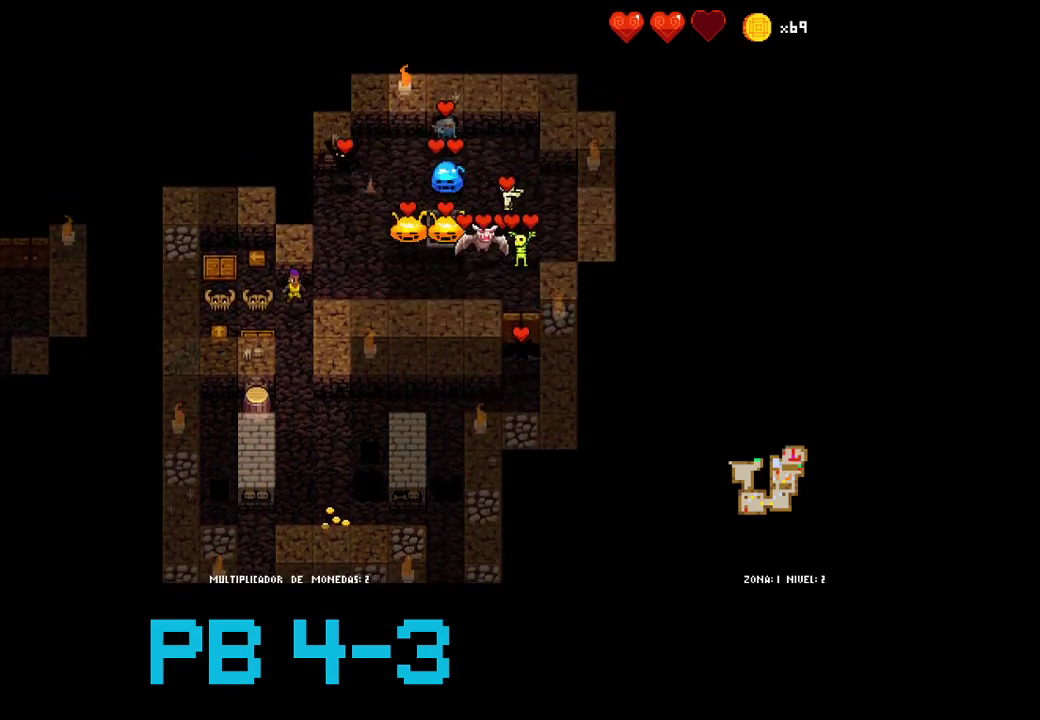
{"buttons": ["CIRCLE"], "events": [[33, "CIRCLE", "down"], [100, "CIRCLE", "up"], [300, "SQUARE", "down"], [367, "SQUARE", "up"], [500, "CIRCLE", "down"]]}
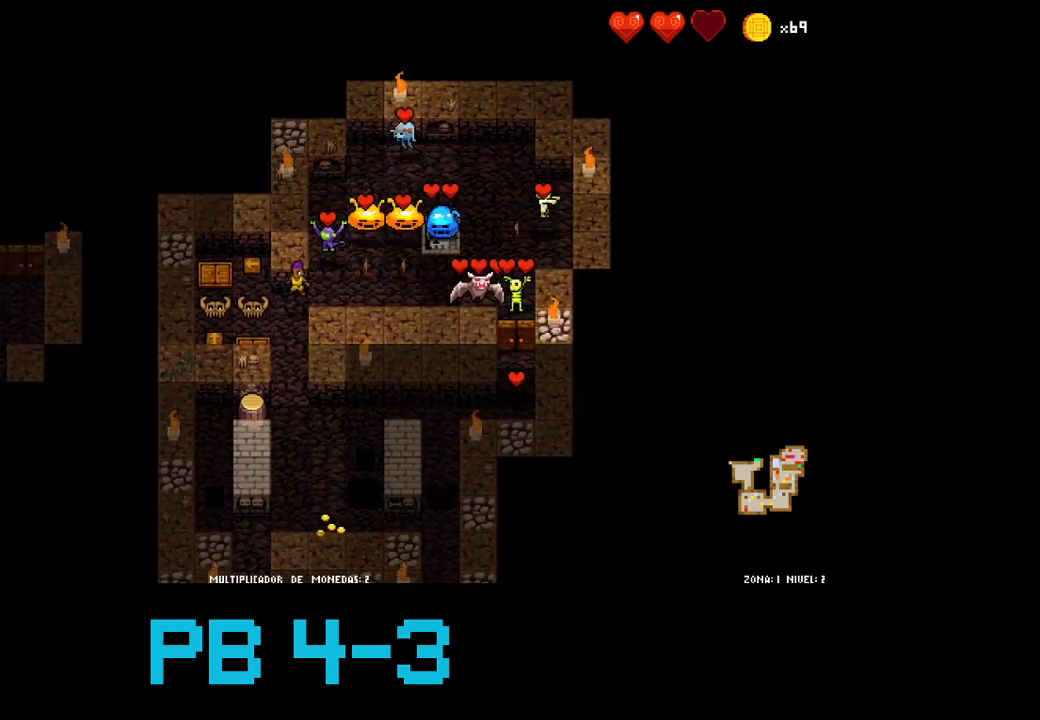
{"buttons": ["SQUARE"], "events": [[67, "CIRCLE", "up"], [267, "SQUARE", "down"], [350, "SQUARE", "up"], [483, "SQUARE", "down"]]}
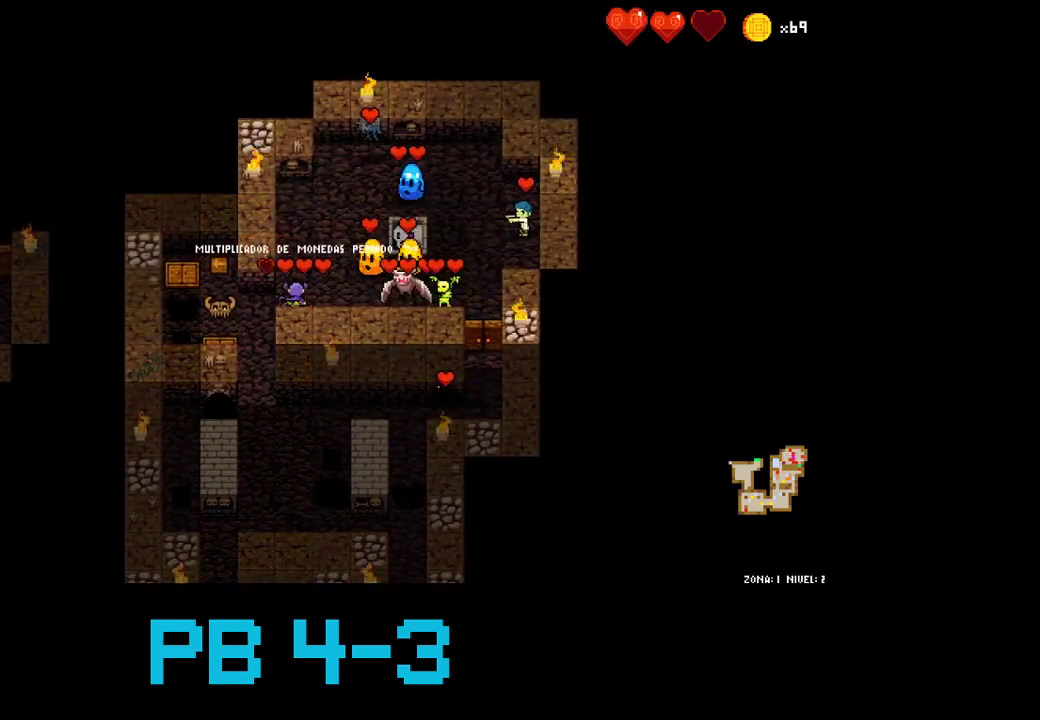
{"buttons": ["CIRCLE"], "events": [[83, "SQUARE", "up"], [217, "SQUARE", "down"], [283, "SQUARE", "up"], [483, "CIRCLE", "down"]]}
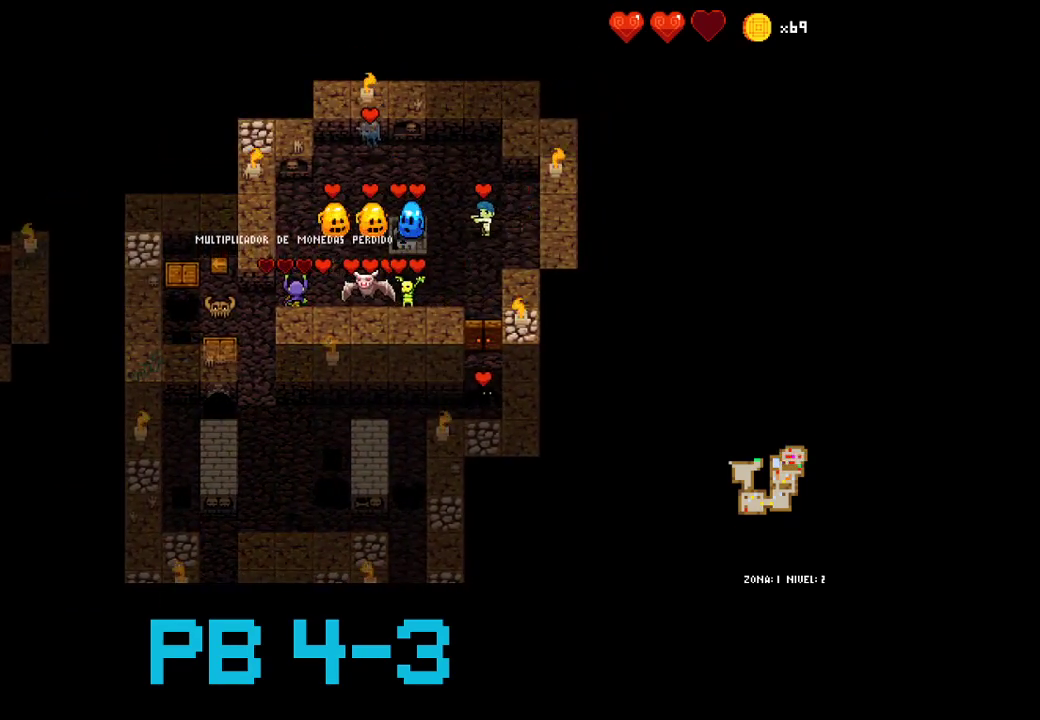
{"buttons": ["SQUARE"], "events": [[83, "CIRCLE", "up"], [233, "CIRCLE", "down"], [300, "CIRCLE", "up"], [433, "SQUARE", "down"]]}